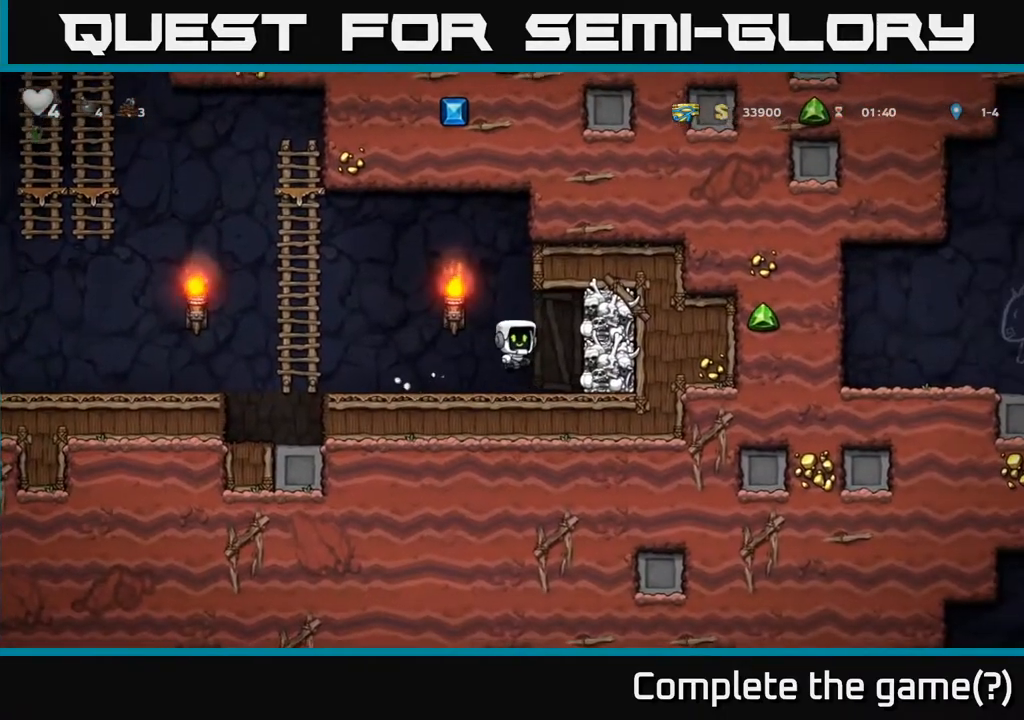
Gameplay with a controller (Xbox layout); each line is a JSON object with the inputs held at the frame after it. "events" lists button and stick changes between this image and that frame as [ms after this image, input, new state], when the widget could be followed in between.
{"buttons": [], "left_stick": "right", "right_stick": "center", "events": [[67, "X", "up"], [83, "left_stick", "left"], [133, "A", "up"], [400, "left_stick", "center"], [467, "left_stick", "right"]]}
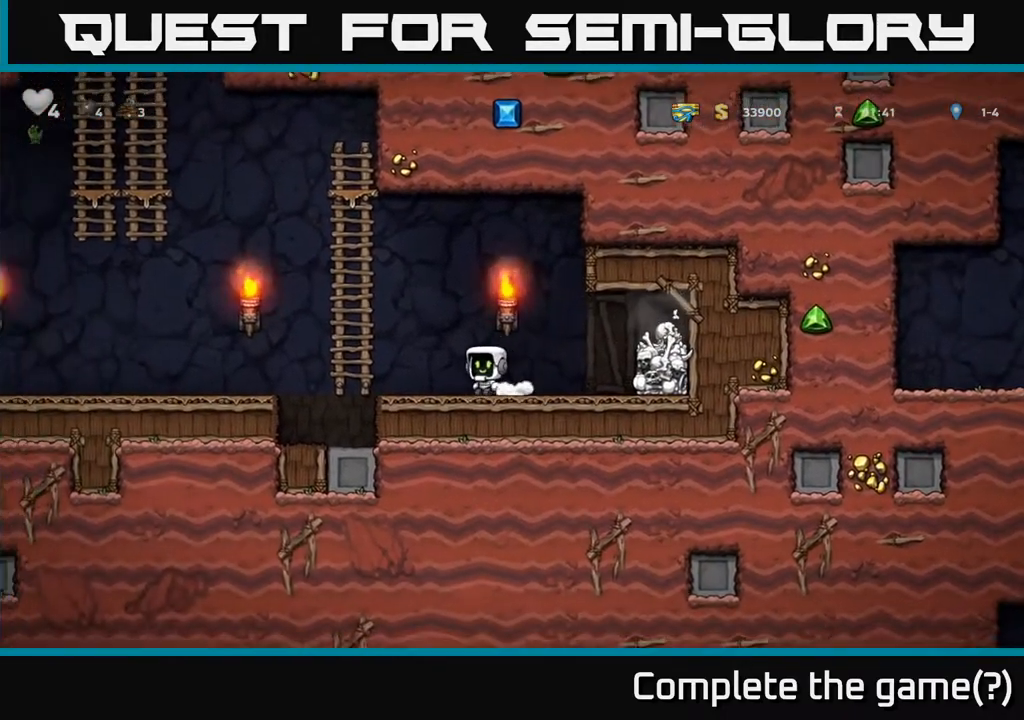
{"buttons": [], "left_stick": "down", "right_stick": "center", "events": [[117, "A", "down"], [283, "A", "up"], [450, "left_stick", "down"]]}
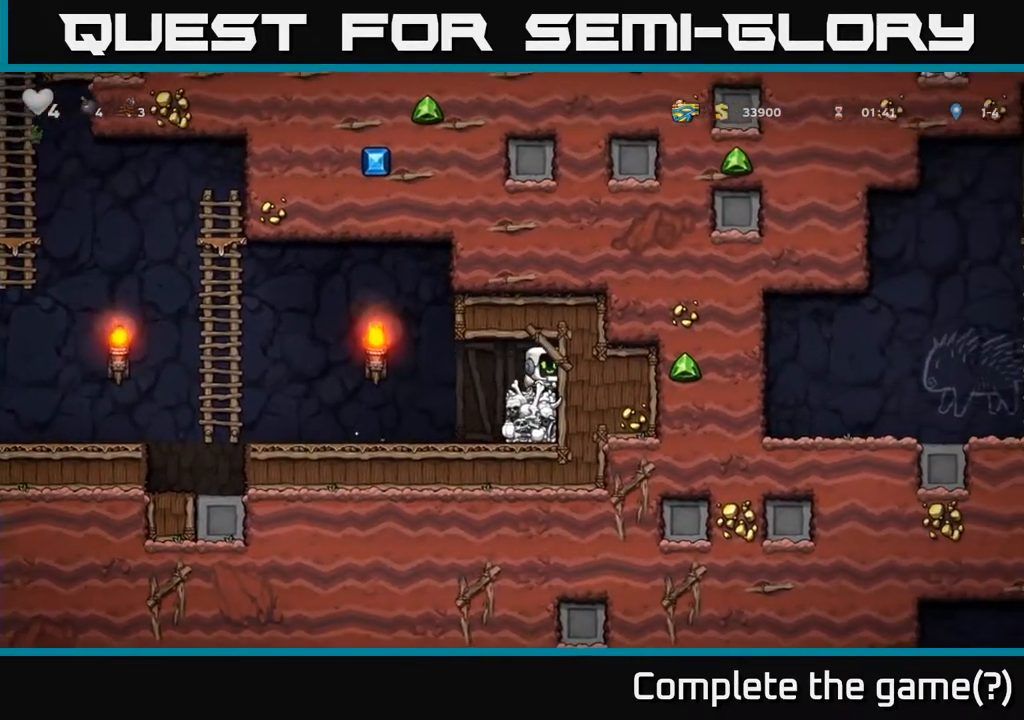
{"buttons": [], "left_stick": "left", "right_stick": "center", "events": [[83, "X", "down"], [167, "X", "up"], [167, "left_stick", "left"]]}
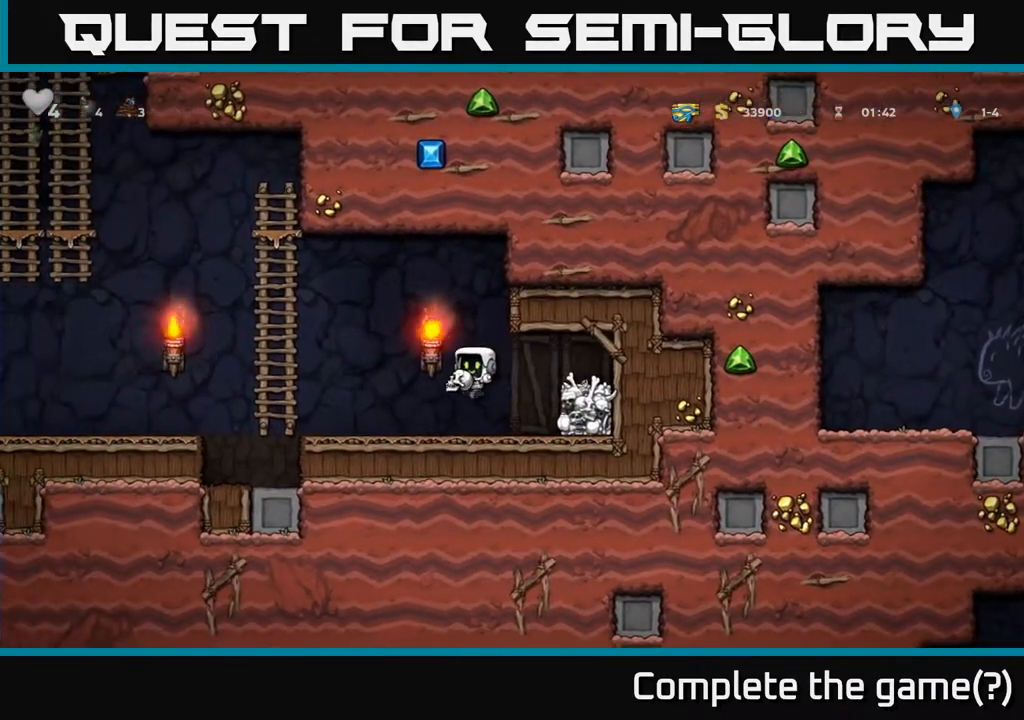
{"buttons": ["A"], "left_stick": "left", "right_stick": "center", "events": [[283, "A", "down"]]}
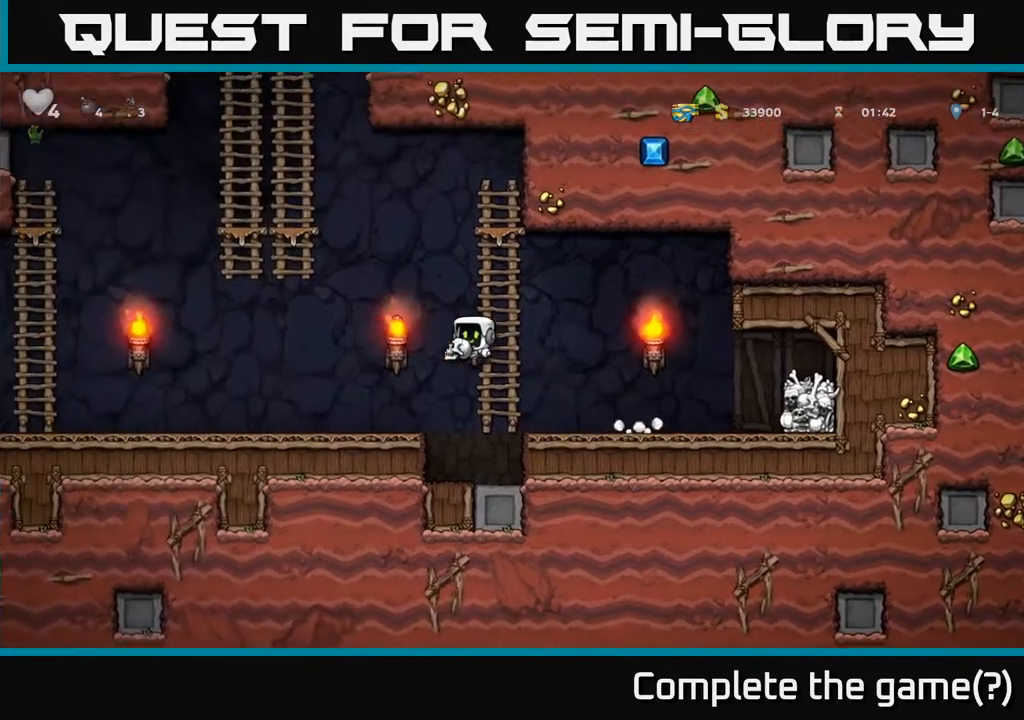
{"buttons": [], "left_stick": "left", "right_stick": "center", "events": [[50, "A", "up"]]}
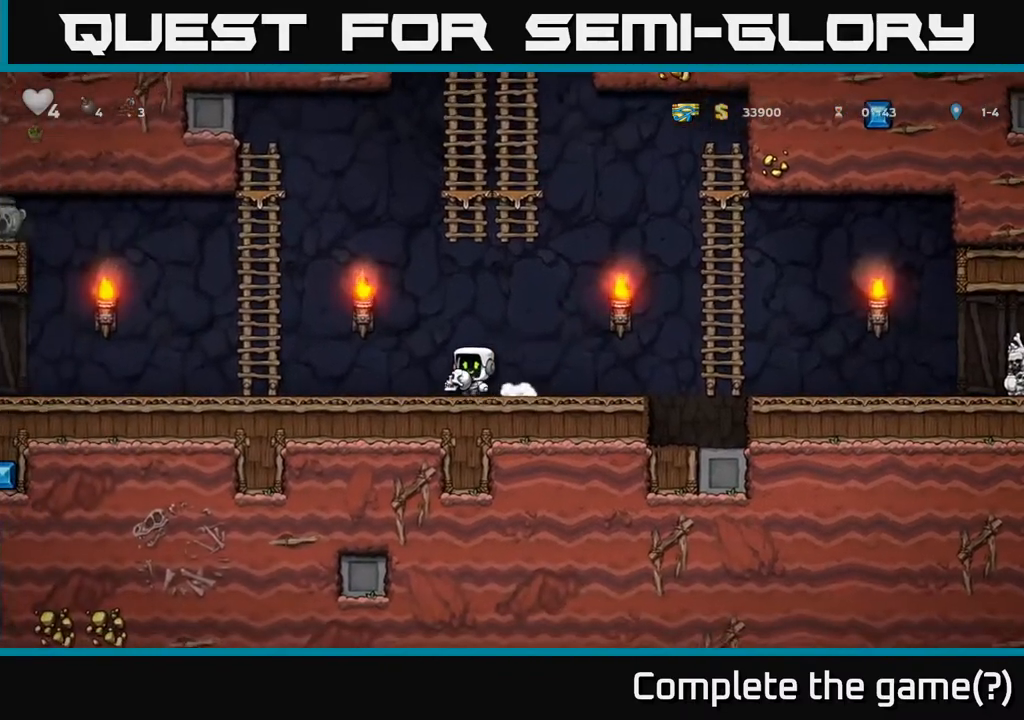
{"buttons": [], "left_stick": "left", "right_stick": "center", "events": []}
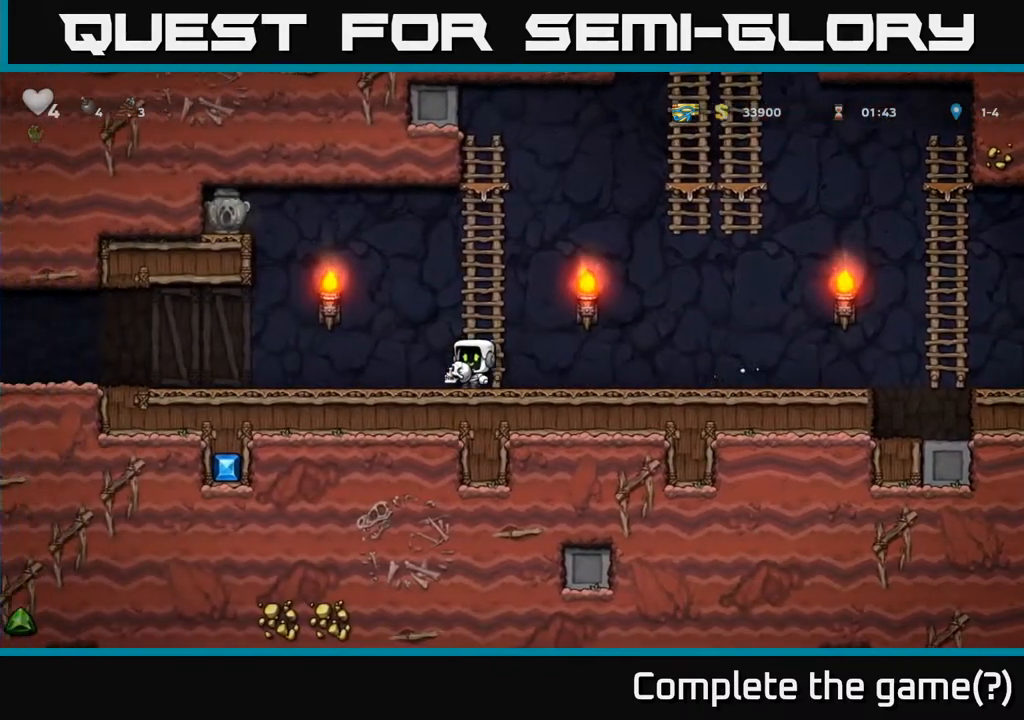
{"buttons": [], "left_stick": "left", "right_stick": "center", "events": [[167, "left_stick", "center"], [267, "left_stick", "left"]]}
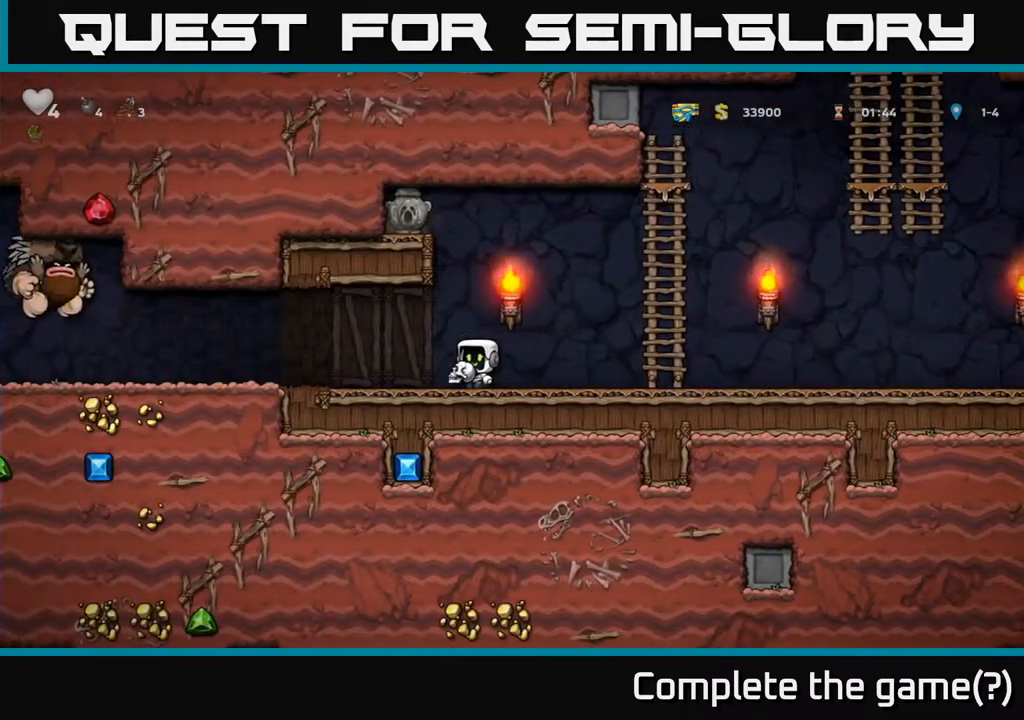
{"buttons": [], "left_stick": "right", "right_stick": "center", "events": [[83, "left_stick", "center"], [317, "left_stick", "right"]]}
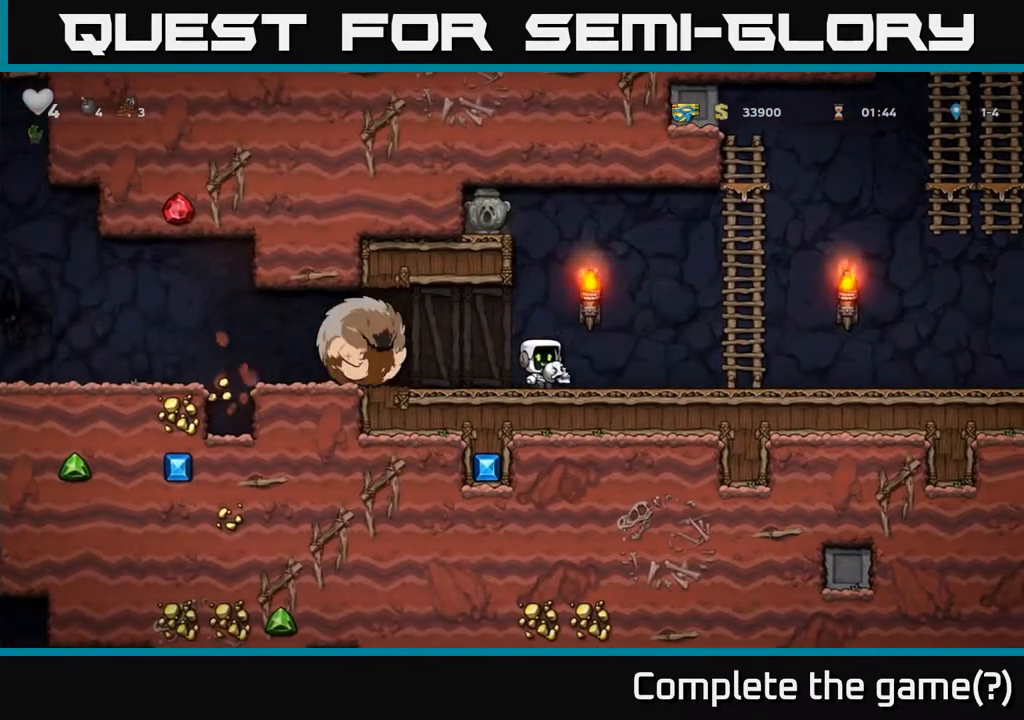
{"buttons": [], "left_stick": "up", "right_stick": "center", "events": [[267, "A", "down"], [367, "left_stick", "up"], [433, "A", "up"]]}
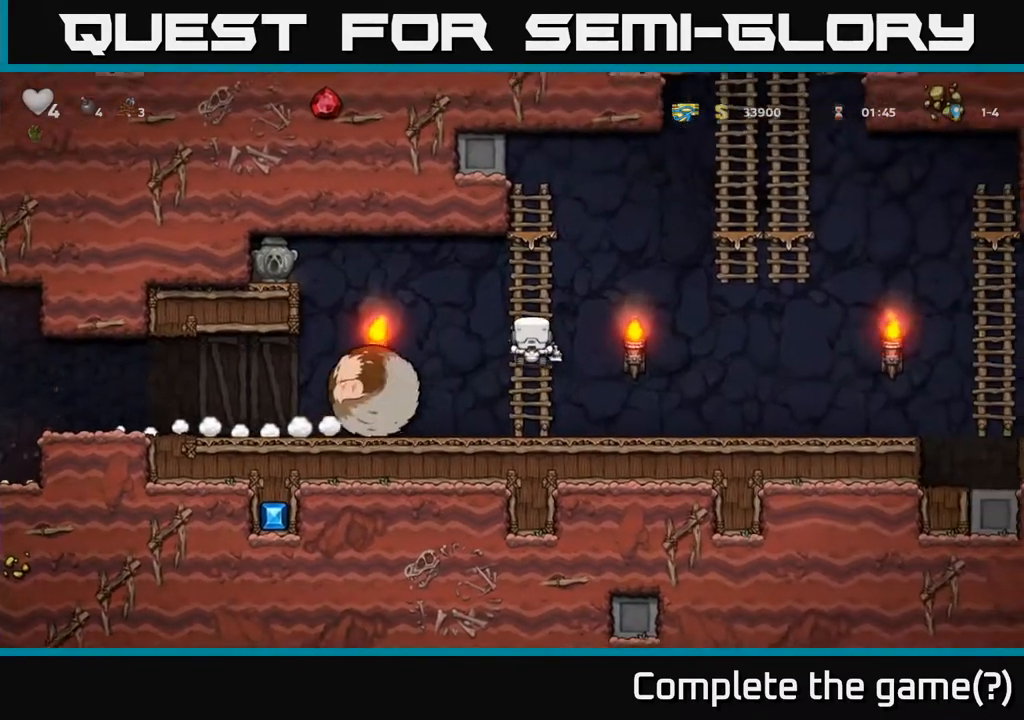
{"buttons": [], "left_stick": "right", "right_stick": "center", "events": [[67, "A", "down"], [133, "left_stick", "left"], [217, "A", "up"], [383, "left_stick", "center"], [433, "left_stick", "right"]]}
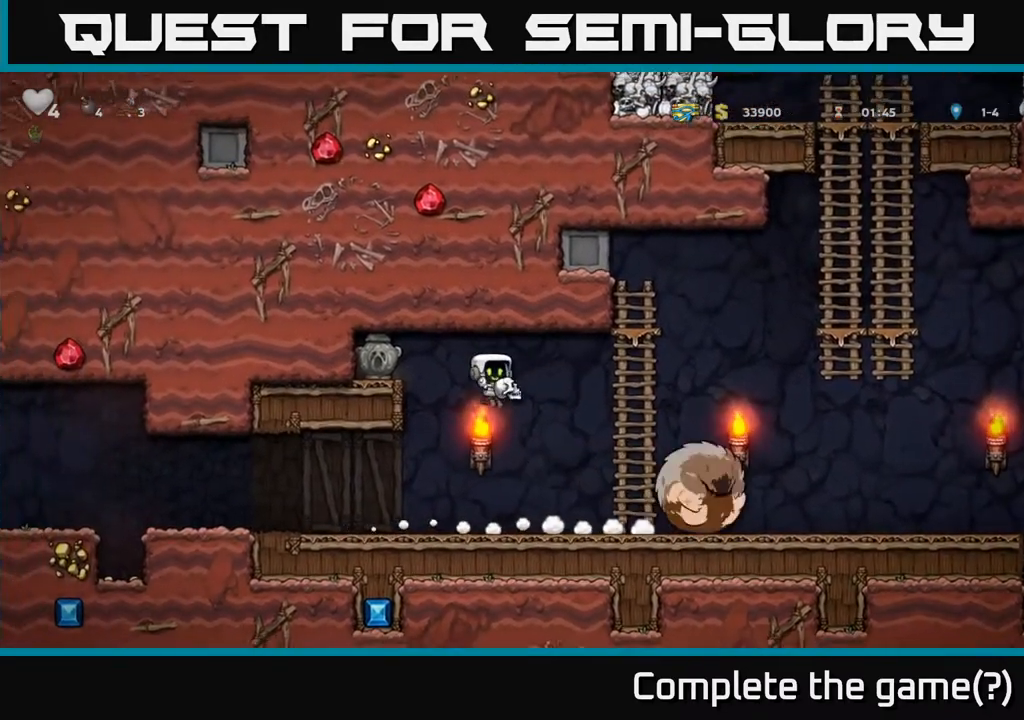
{"buttons": ["X"], "left_stick": "right", "right_stick": "center", "events": [[467, "X", "down"]]}
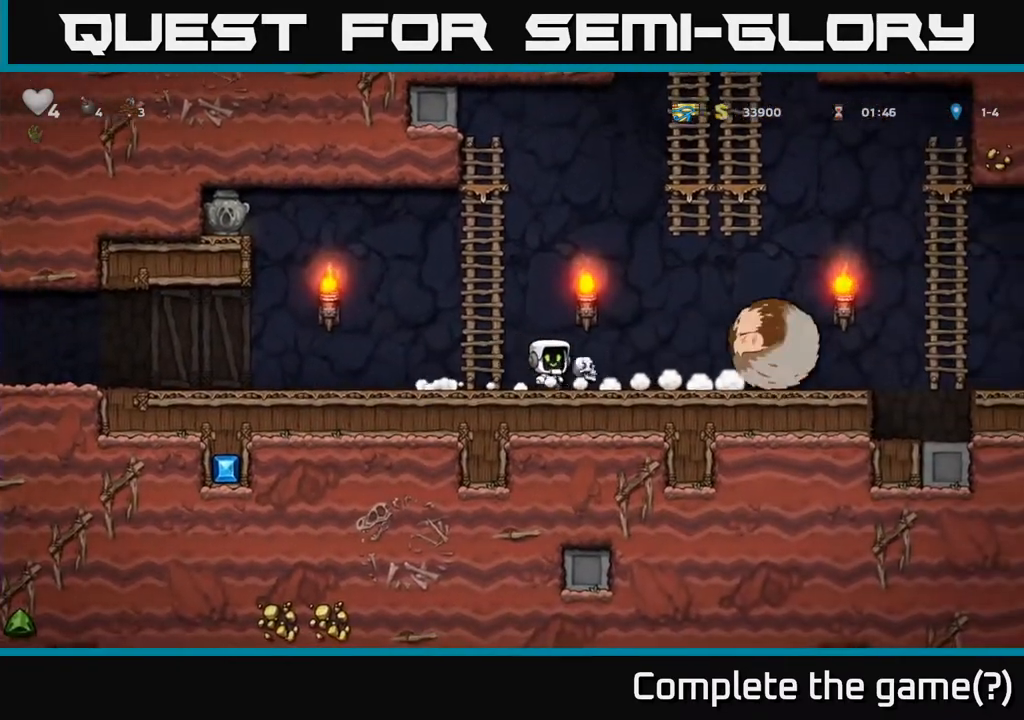
{"buttons": [], "left_stick": "center", "right_stick": "center", "events": [[50, "X", "up"], [200, "left_stick", "left"], [500, "left_stick", "center"]]}
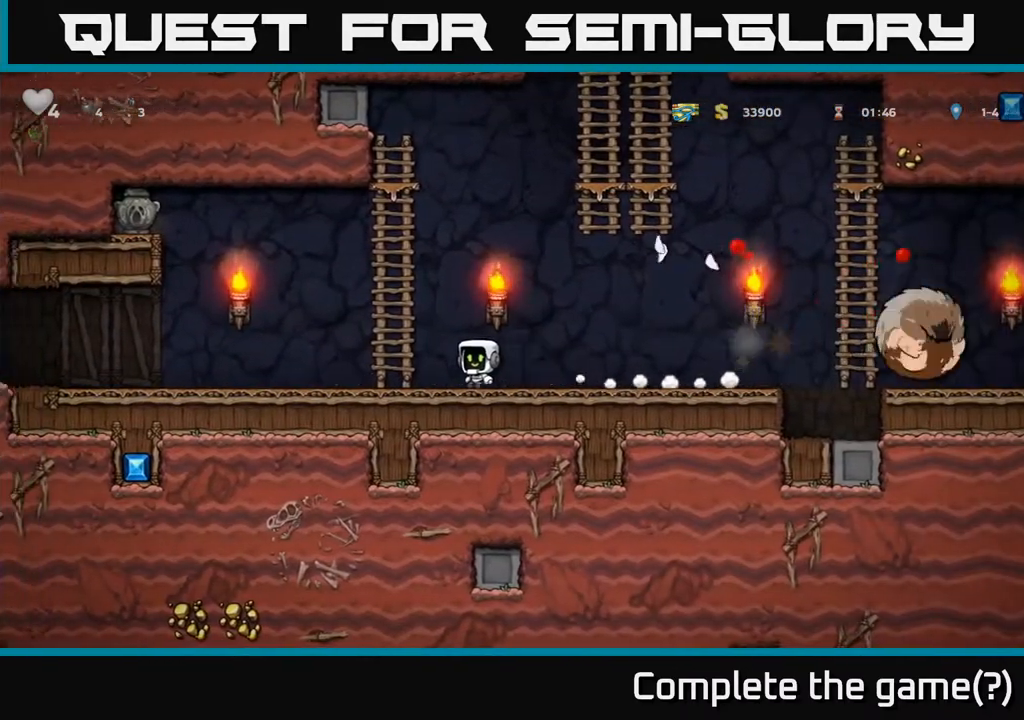
{"buttons": [], "left_stick": "right", "right_stick": "center", "events": [[233, "left_stick", "right"]]}
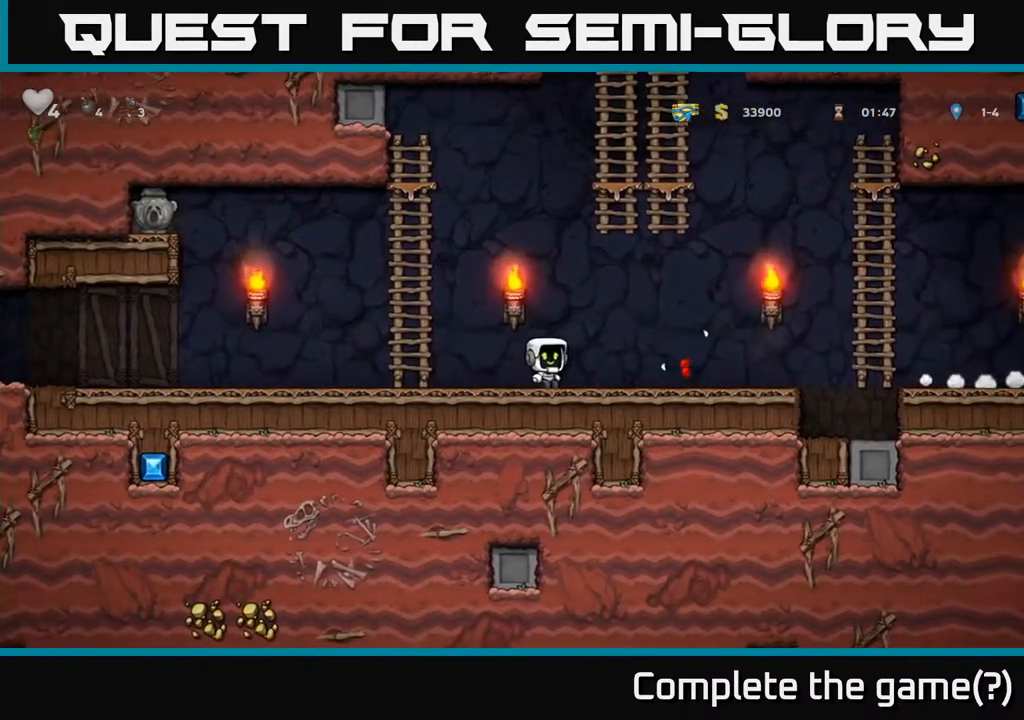
{"buttons": [], "left_stick": "center", "right_stick": "center", "events": [[250, "left_stick", "center"]]}
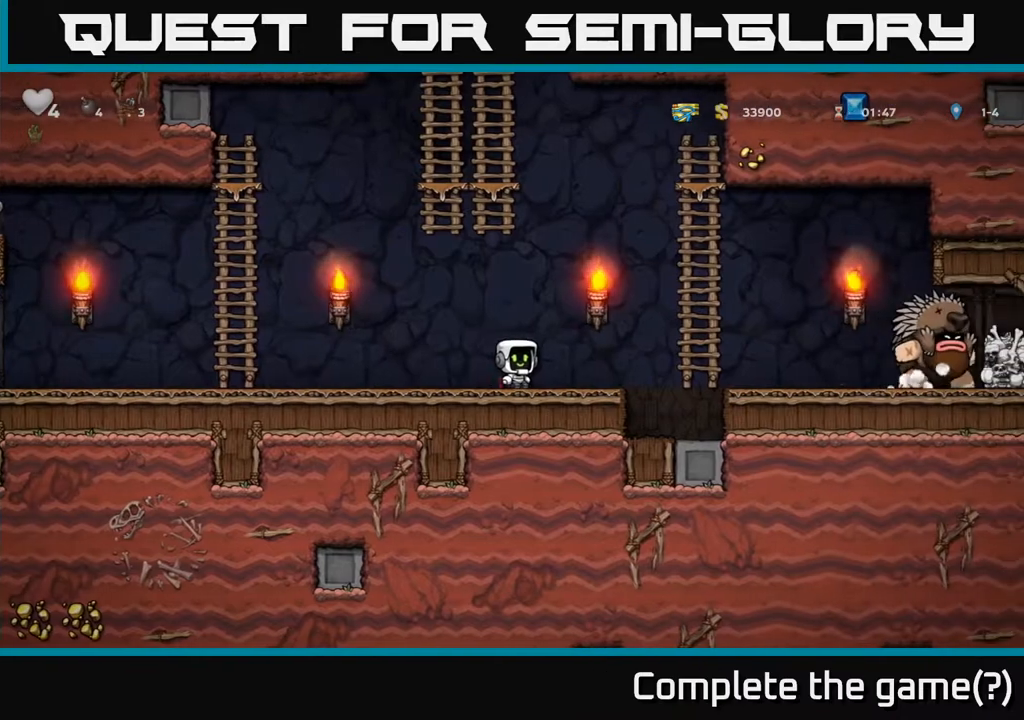
{"buttons": [], "left_stick": "left", "right_stick": "center", "events": [[183, "left_stick", "right"], [433, "left_stick", "left"]]}
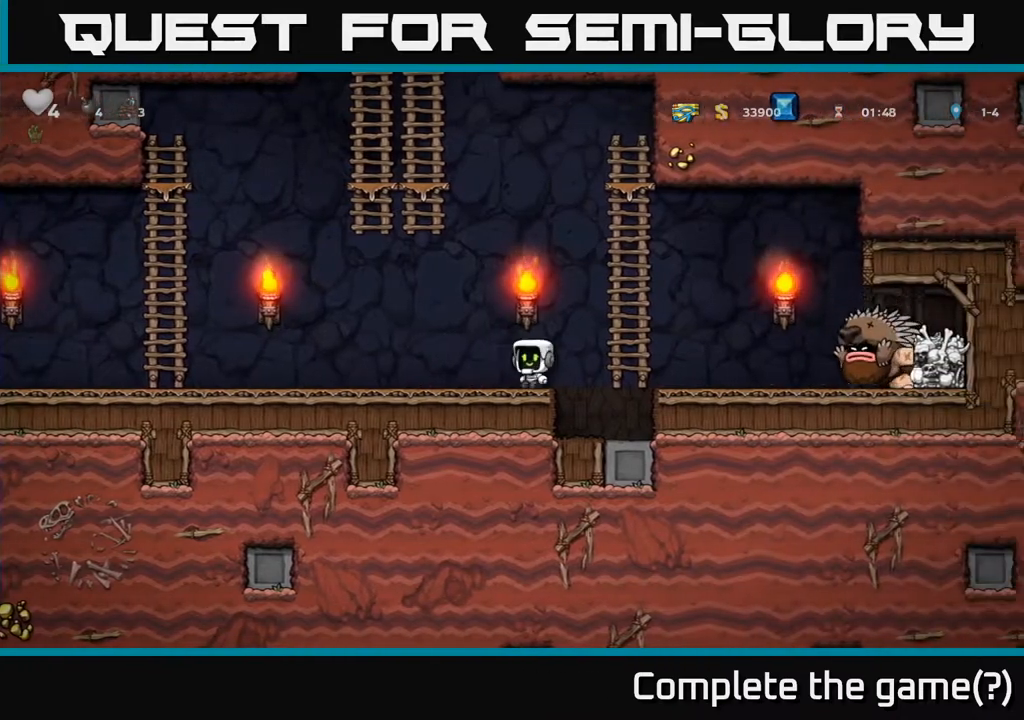
{"buttons": [], "left_stick": "left", "right_stick": "center", "events": [[83, "left_stick", "center"], [500, "left_stick", "left"]]}
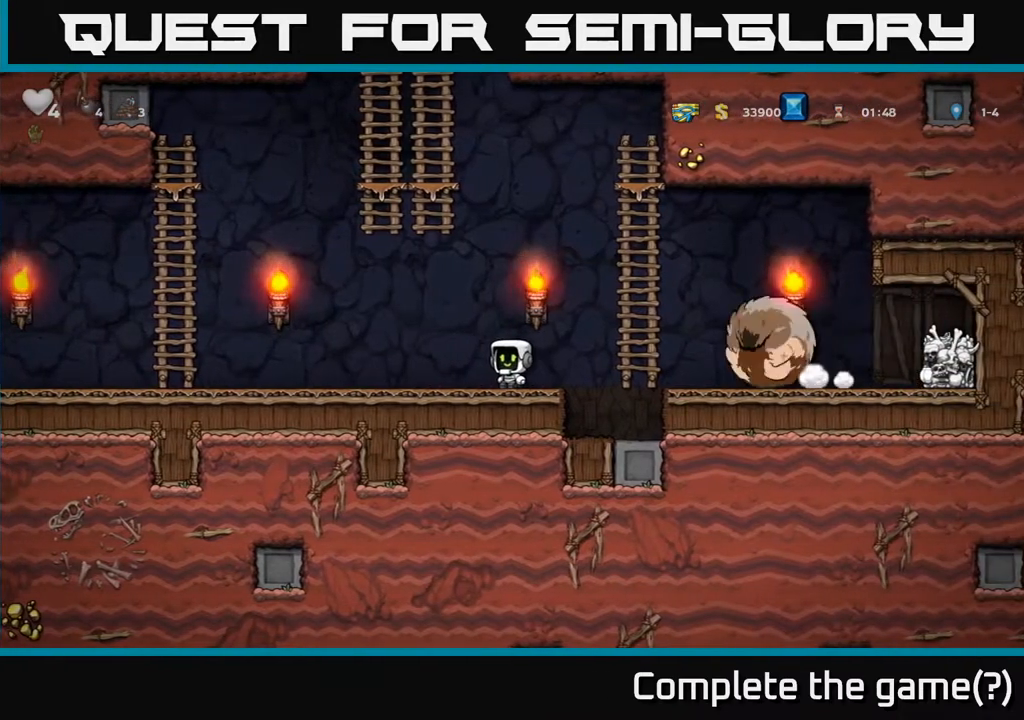
{"buttons": [], "left_stick": "left", "right_stick": "center", "events": []}
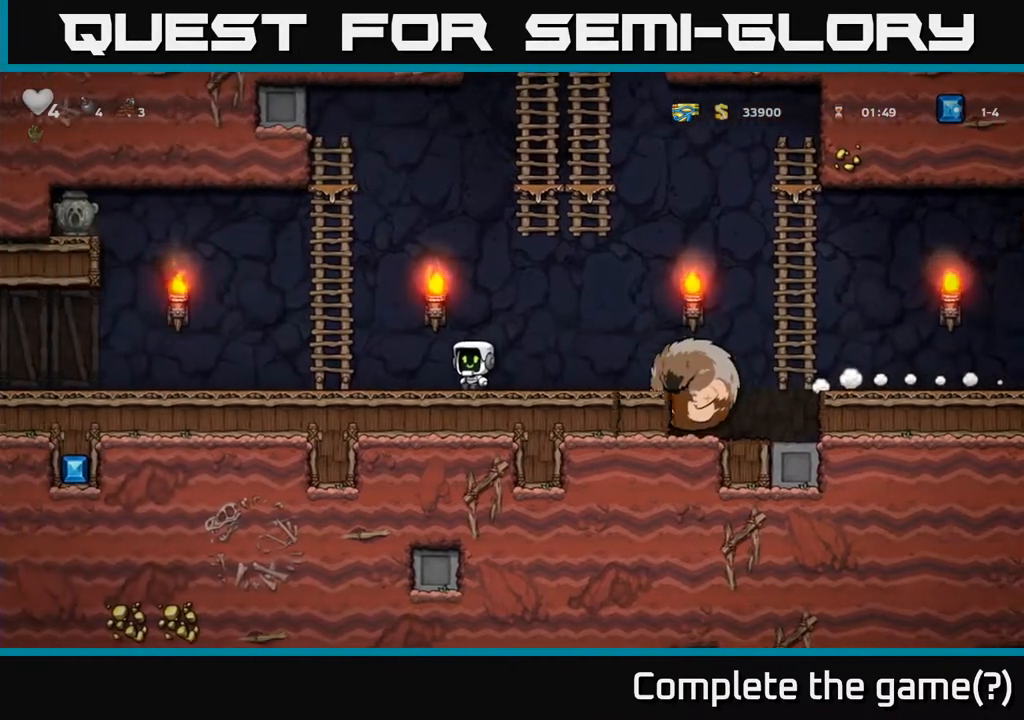
{"buttons": ["A"], "left_stick": "right", "right_stick": "center", "events": [[50, "A", "down"], [300, "left_stick", "up"], [317, "A", "up"], [400, "A", "down"], [400, "left_stick", "right"]]}
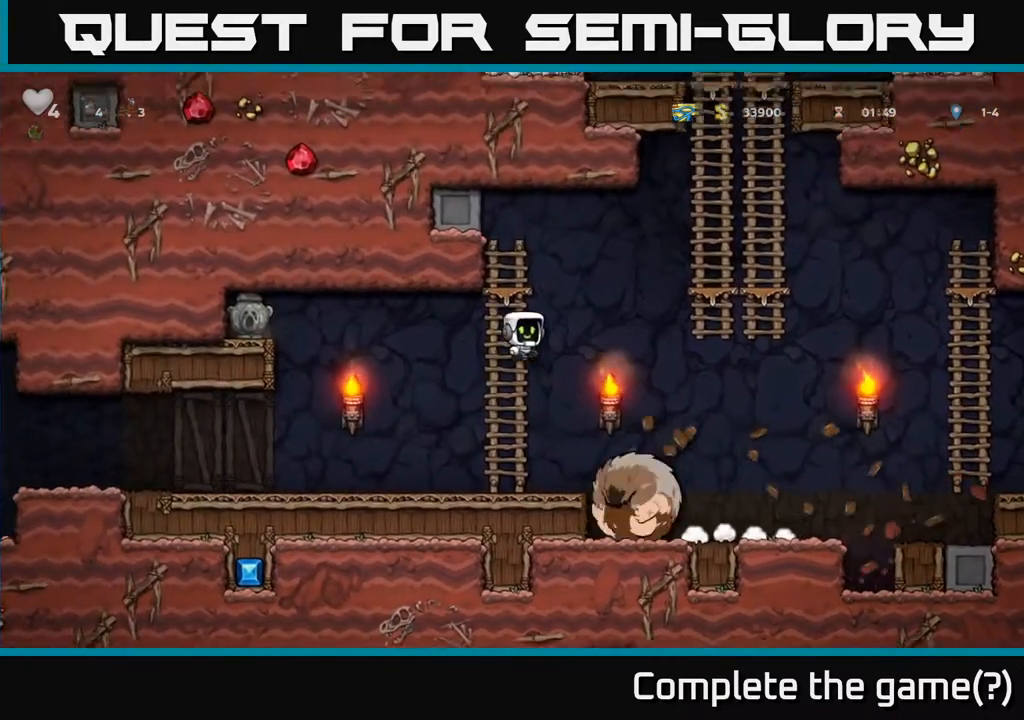
{"buttons": [], "left_stick": "right", "right_stick": "center", "events": [[83, "A", "up"], [400, "left_stick", "center"], [500, "left_stick", "right"]]}
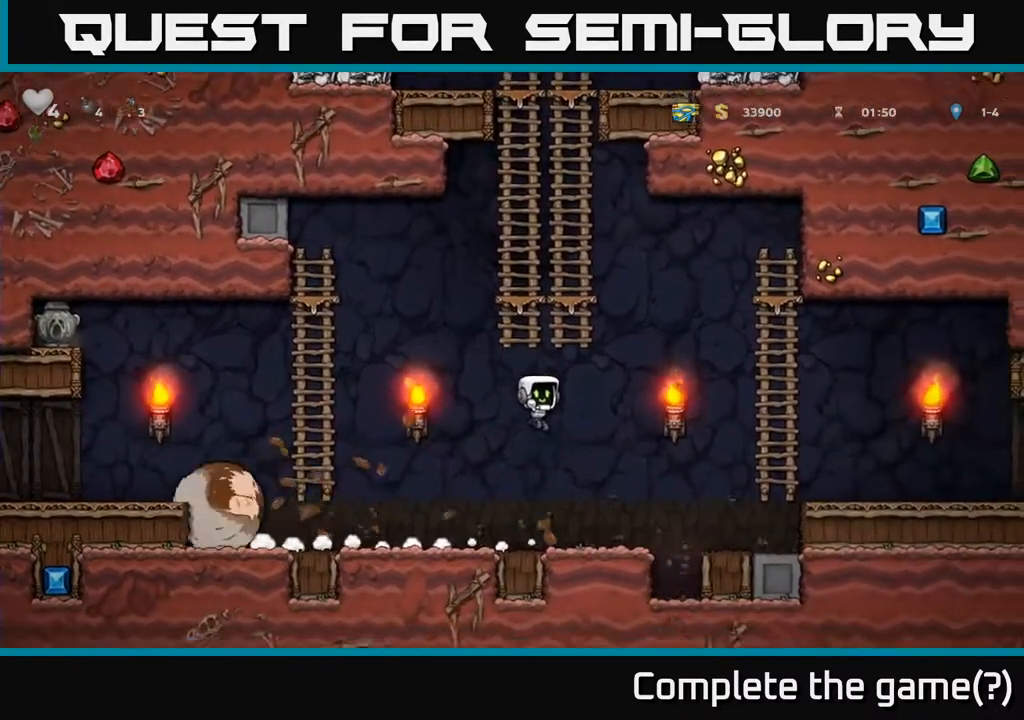
{"buttons": ["A"], "left_stick": "right", "right_stick": "center", "events": [[283, "A", "down"]]}
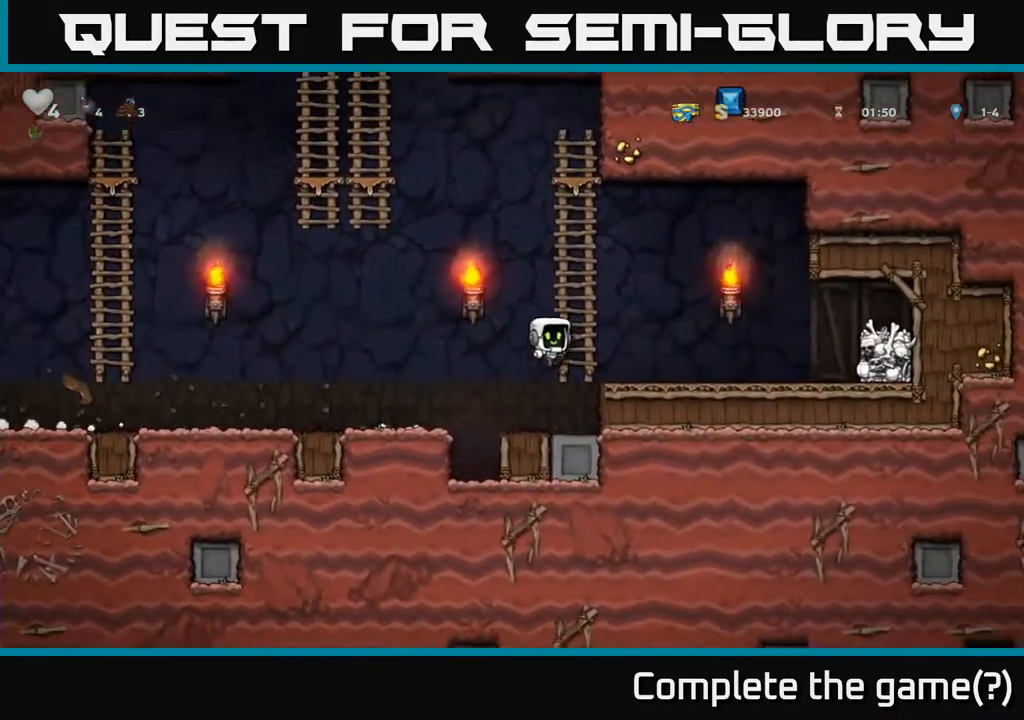
{"buttons": [], "left_stick": "center", "right_stick": "center", "events": [[33, "A", "up"], [400, "left_stick", "center"]]}
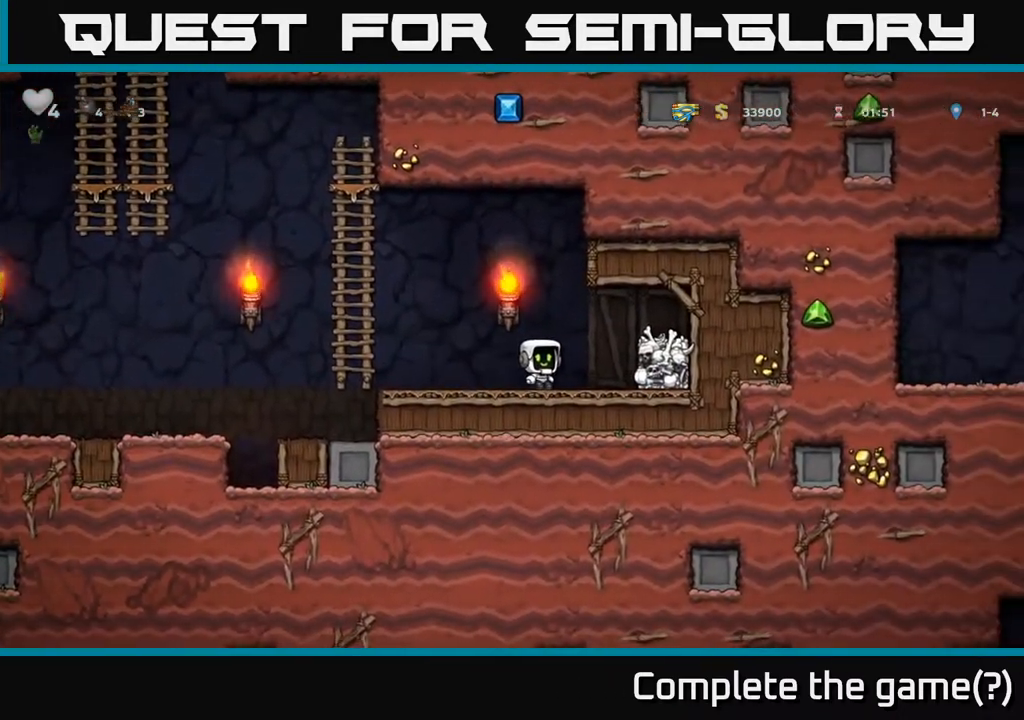
{"buttons": [], "left_stick": "left", "right_stick": "center", "events": [[100, "X", "down"], [117, "left_stick", "right"], [183, "X", "up"], [333, "left_stick", "left"]]}
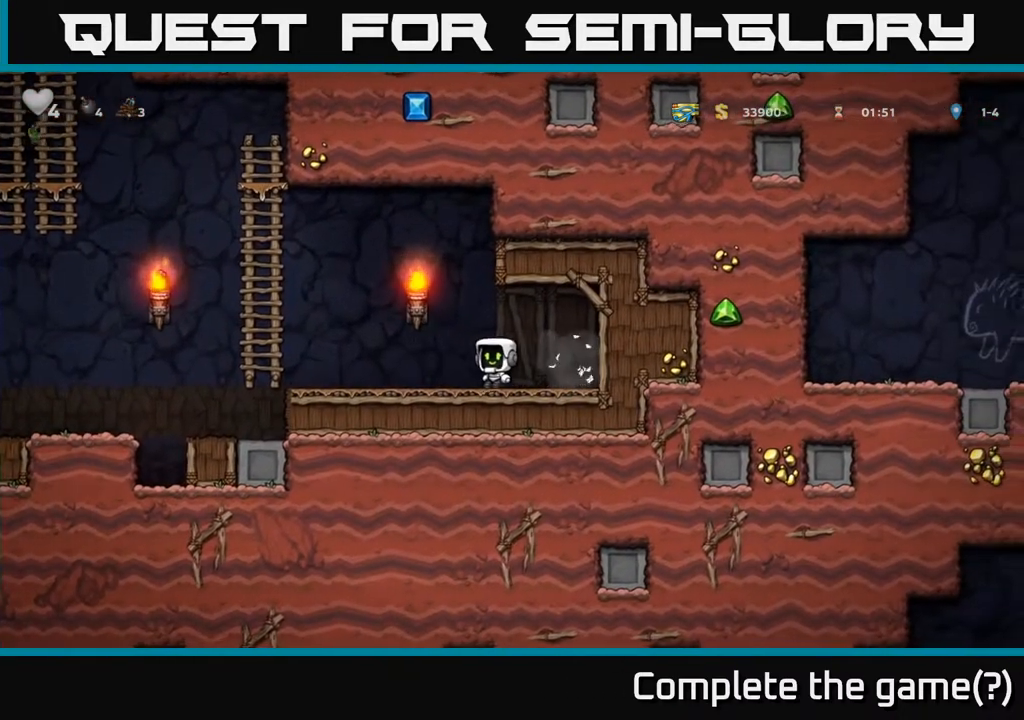
{"buttons": [], "left_stick": "left", "right_stick": "center", "events": [[117, "left_stick", "right"], [417, "left_stick", "left"]]}
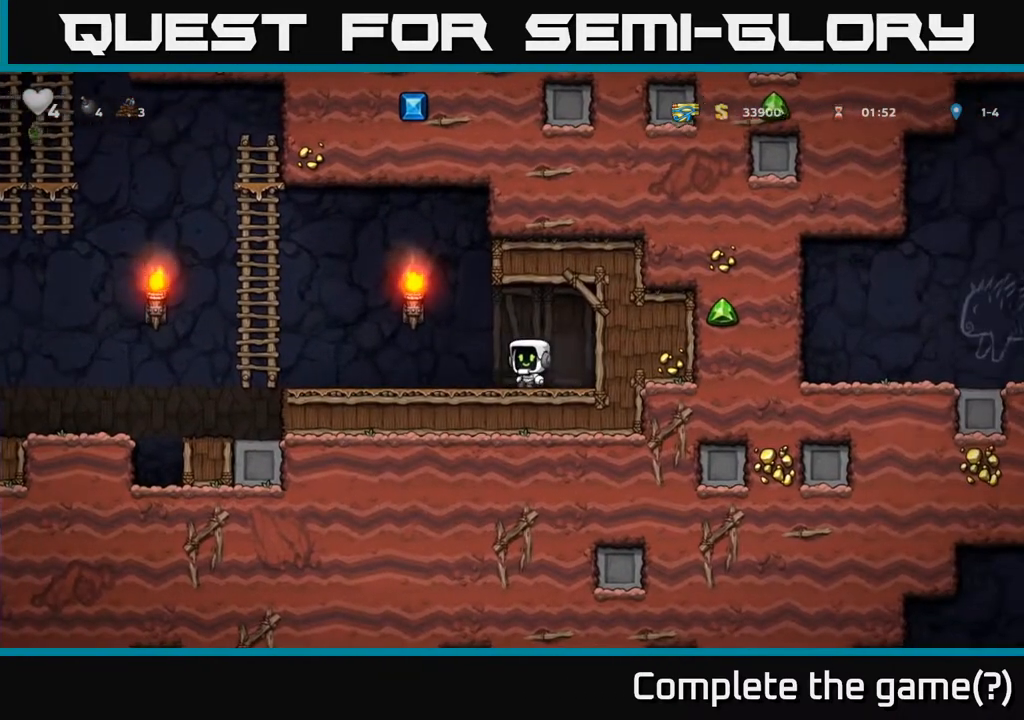
{"buttons": ["A"], "left_stick": "left", "right_stick": "center", "events": [[383, "A", "down"]]}
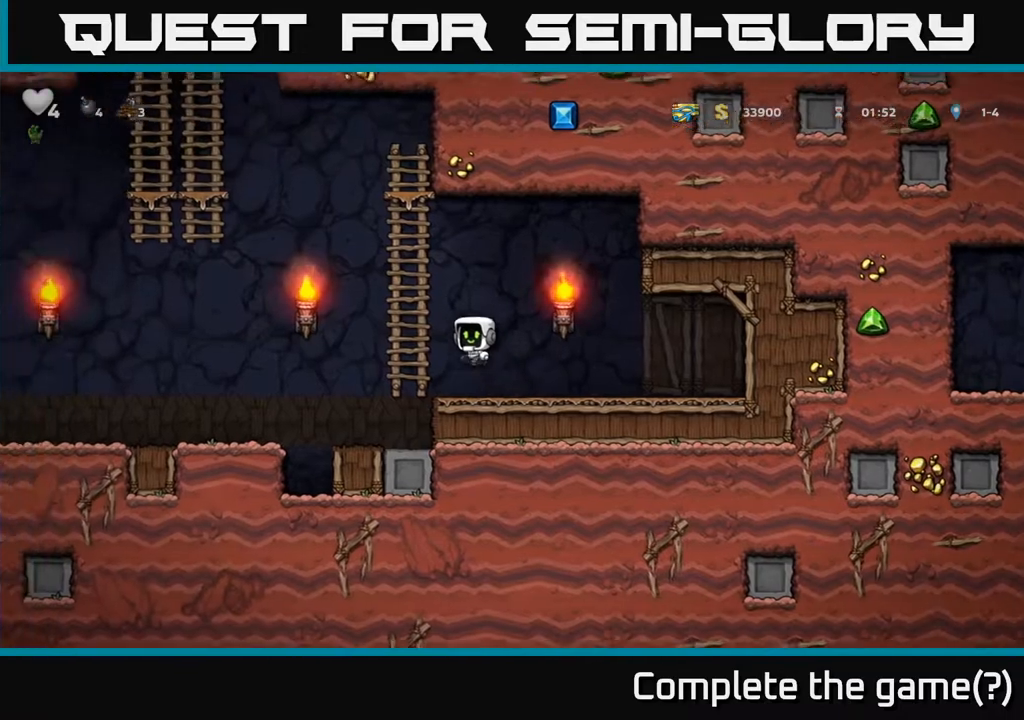
{"buttons": ["A"], "left_stick": "left", "right_stick": "center", "events": [[33, "left_stick", "up-left"], [150, "A", "up"], [283, "A", "down"], [300, "left_stick", "left"]]}
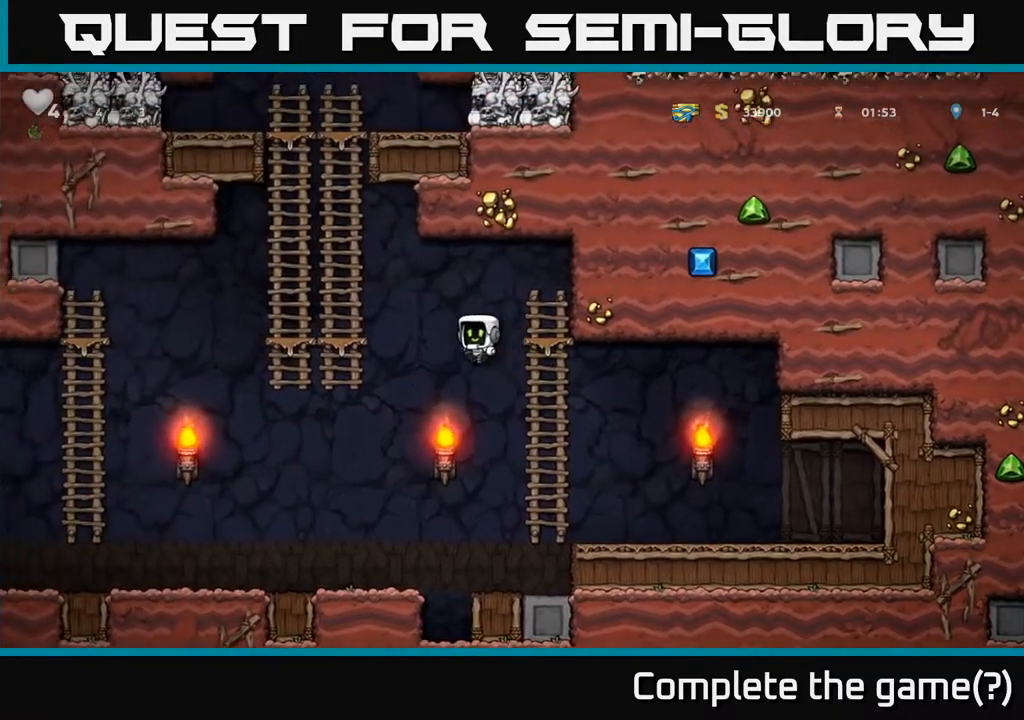
{"buttons": ["A"], "left_stick": "up", "right_stick": "center", "events": [[233, "A", "up"], [233, "left_stick", "up-left"], [367, "left_stick", "up"], [417, "A", "down"]]}
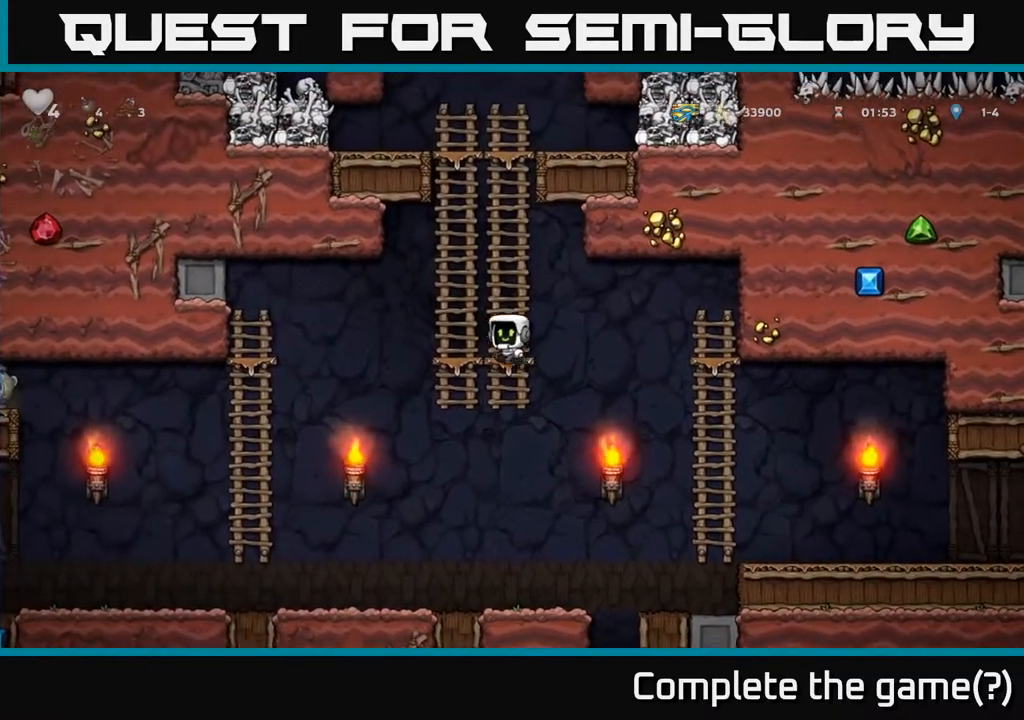
{"buttons": [], "left_stick": "up", "right_stick": "center", "events": [[100, "A", "up"], [233, "A", "down"], [417, "A", "up"]]}
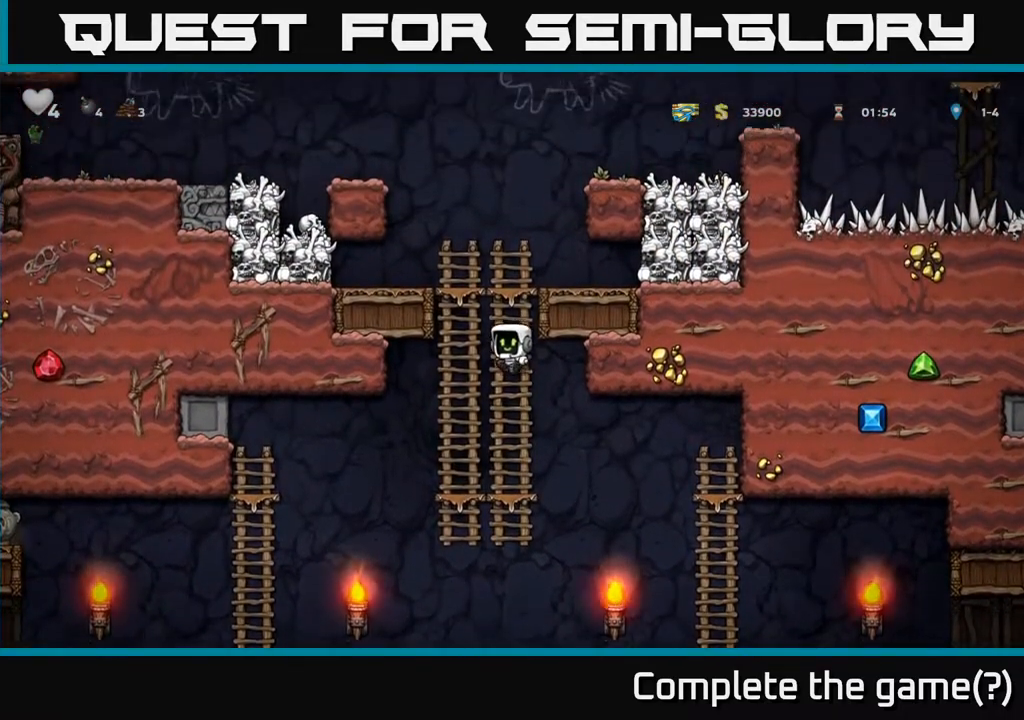
{"buttons": ["A"], "left_stick": "up-left", "right_stick": "center", "events": [[50, "A", "down"], [233, "A", "up"], [417, "left_stick", "up-left"], [433, "A", "down"]]}
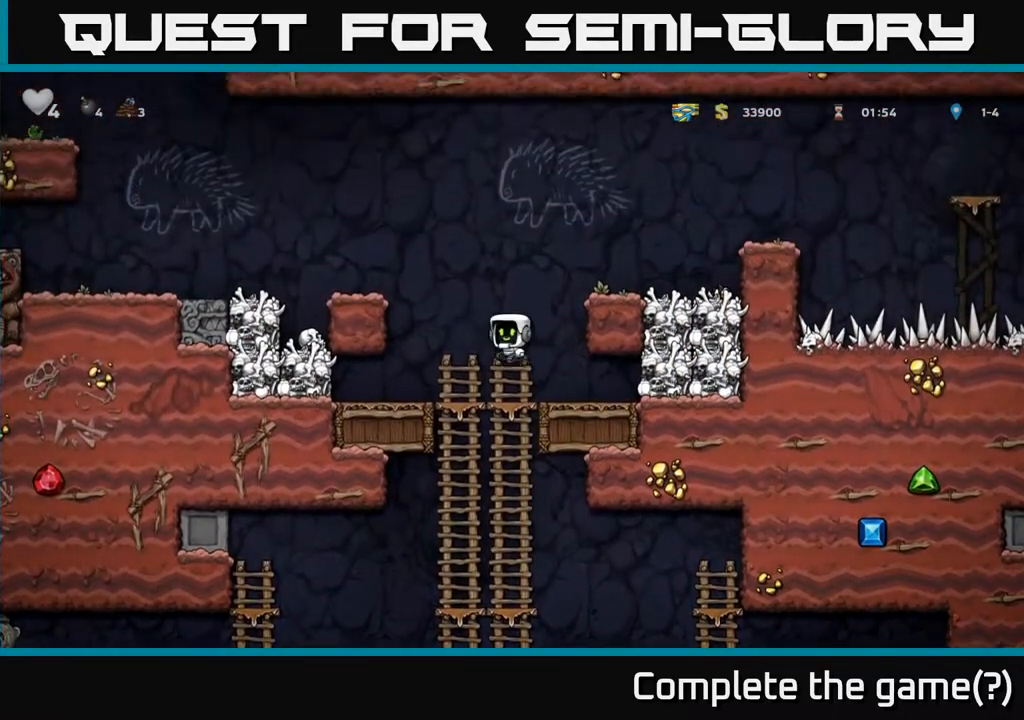
{"buttons": ["A"], "left_stick": "left", "right_stick": "center", "events": [[67, "left_stick", "left"], [167, "A", "up"], [433, "A", "down"]]}